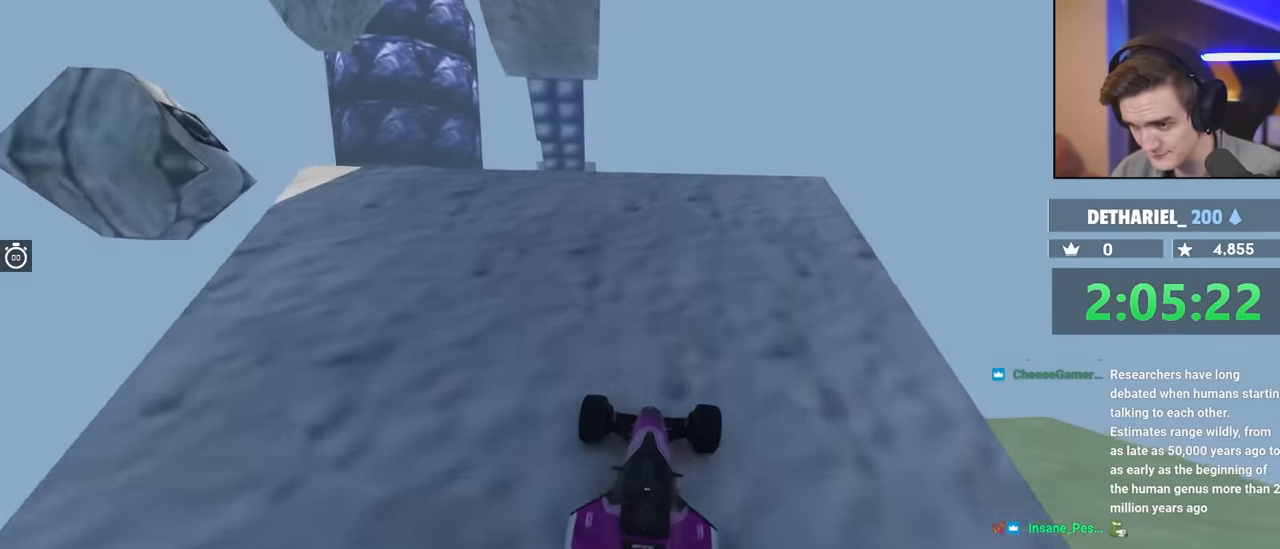
Gameplay with keyboard; each line is a JSON object with the keys held at the frame after it. "events" lists presses ("down") and releases ("up") of "brake", "down", "left", "right" and "up" between this image and that frame as [ms after this image, input, new state], when the widget could be followed in between. No other keys are recorded. Mouse input is not recorded. Key names are as the overlay labels them; some are game actions (e.g. jump) rather than physical keys.
{"keys": ["up"], "events": [[467, "left", "down"], [500, "left", "up"]]}
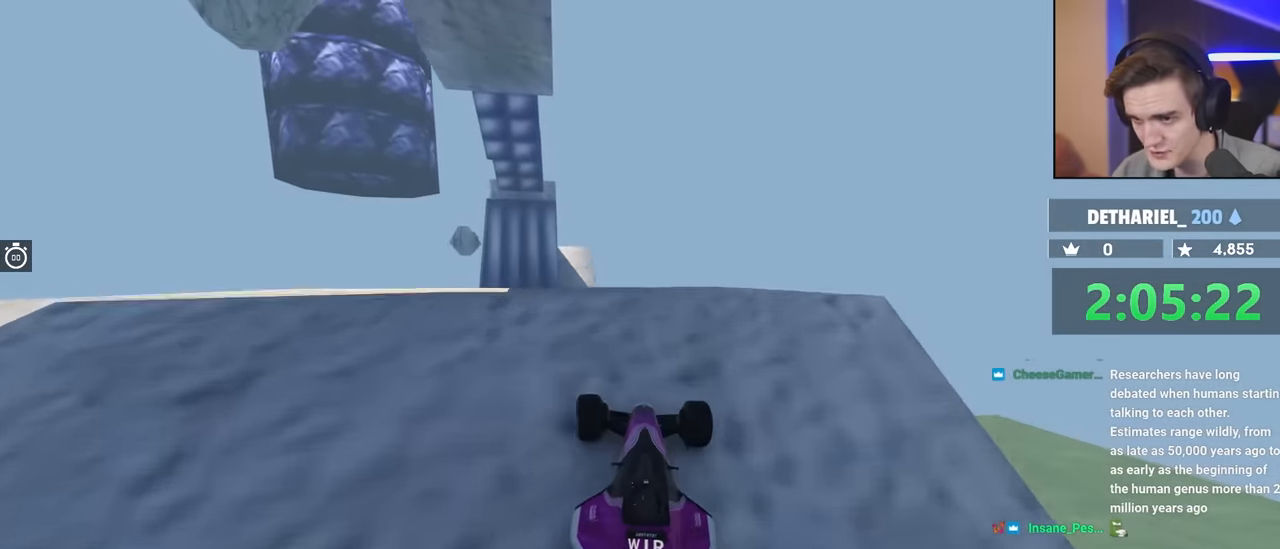
{"keys": [], "events": [[150, "left", "down"], [200, "left", "up"], [383, "up", "up"]]}
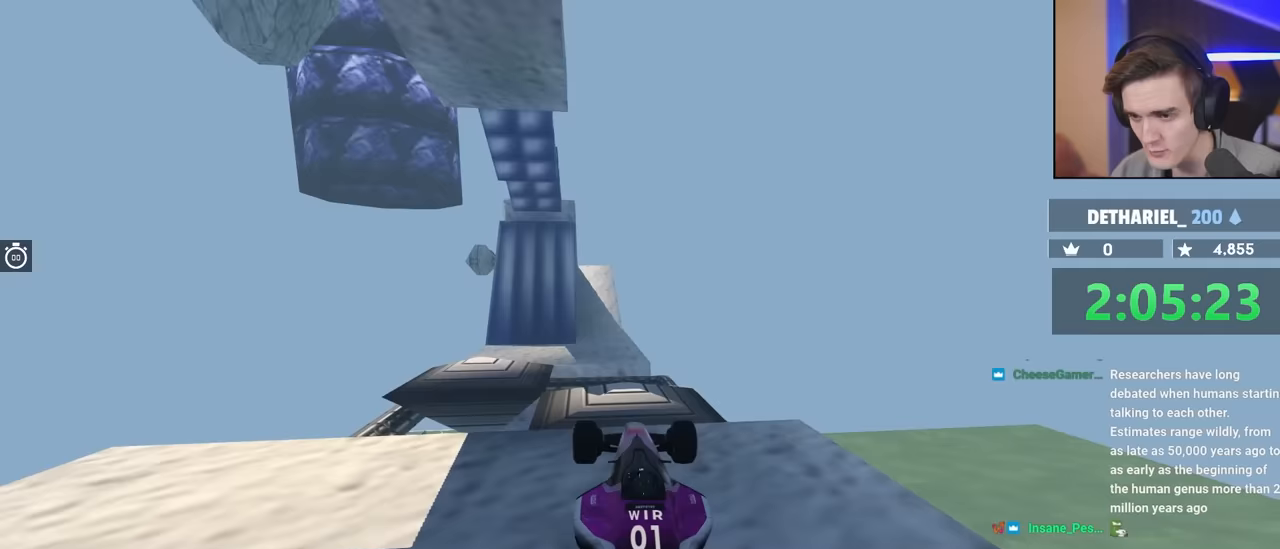
{"keys": [], "events": []}
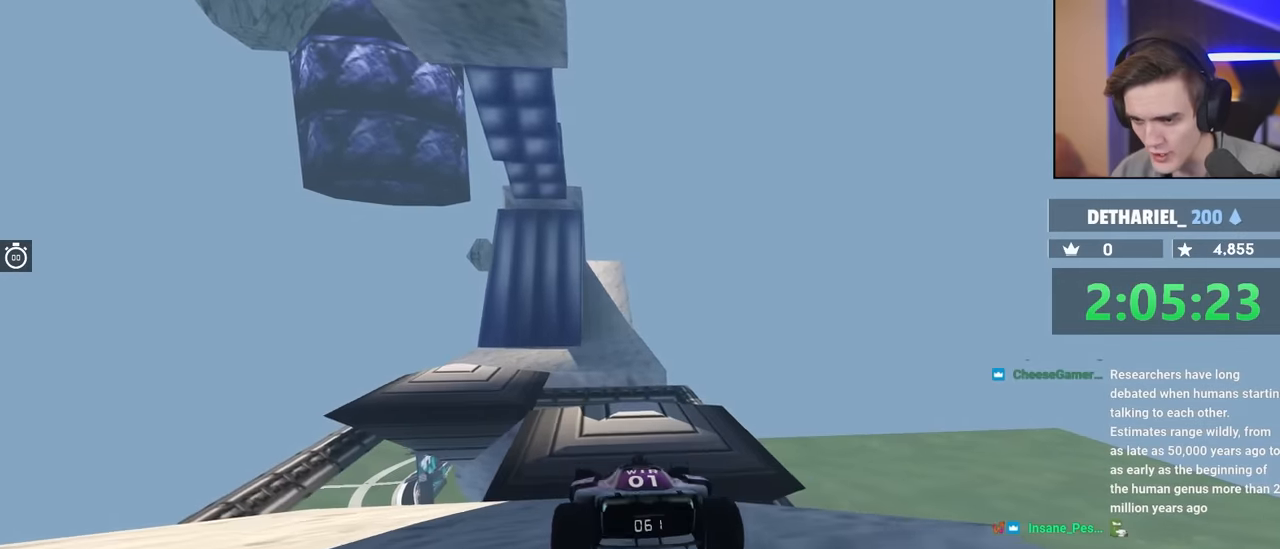
{"keys": ["brake"], "events": [[83, "brake", "down"], [183, "left", "down"], [233, "left", "up"]]}
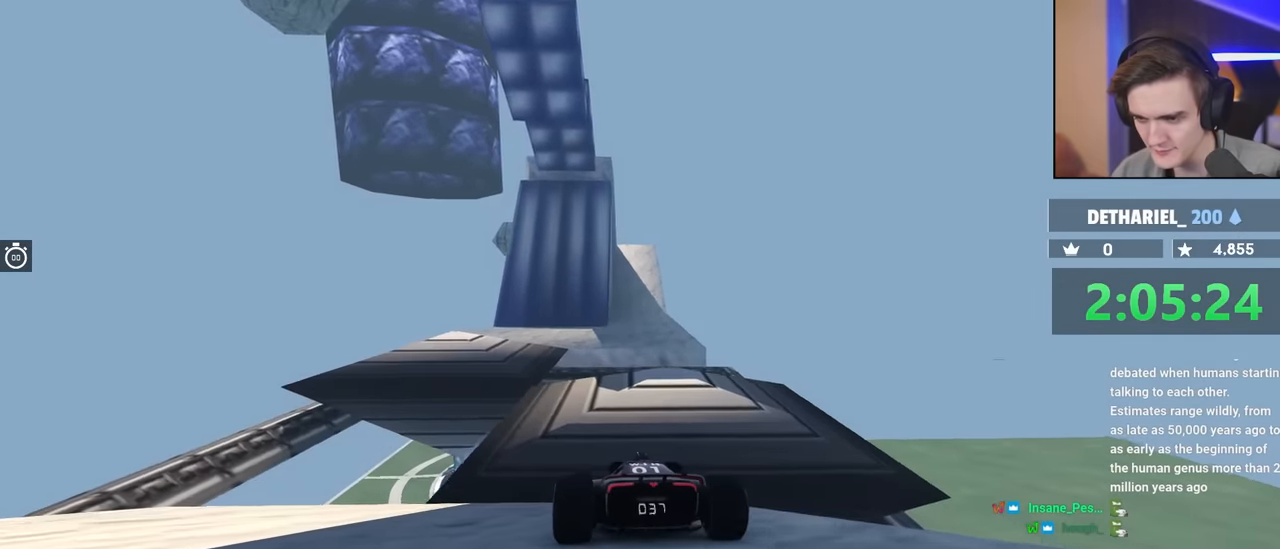
{"keys": [], "events": [[17, "brake", "up"], [283, "up", "down"], [433, "up", "up"]]}
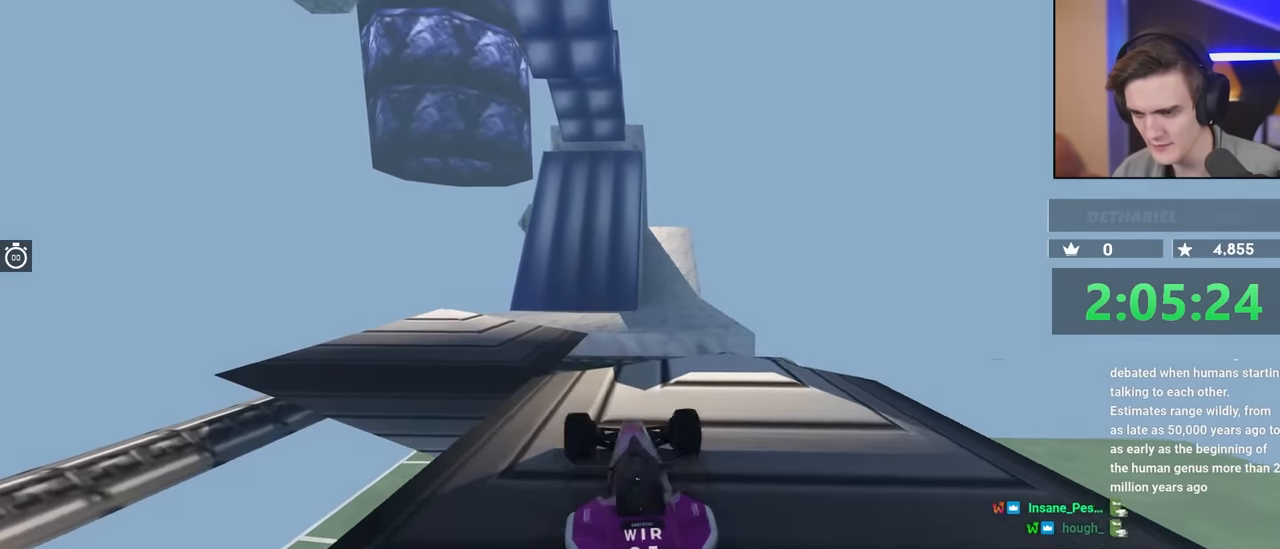
{"keys": [], "events": [[217, "left", "down"], [300, "up", "down"], [450, "left", "up"], [450, "up", "up"]]}
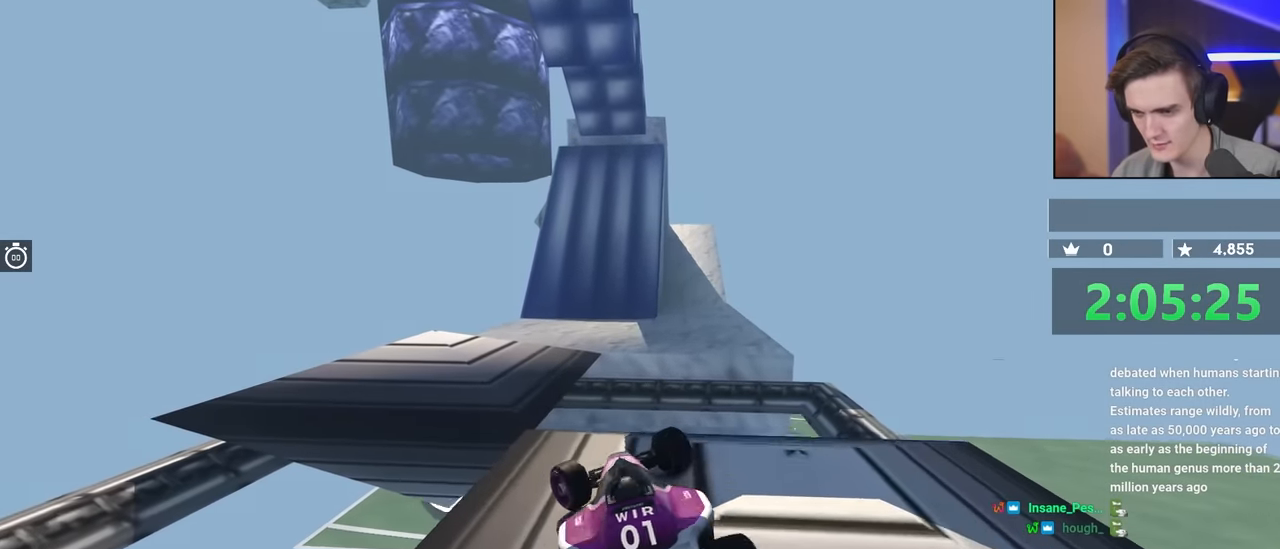
{"keys": ["up"], "events": [[83, "left", "down"], [217, "left", "up"], [367, "up", "down"], [417, "left", "down"], [500, "left", "up"]]}
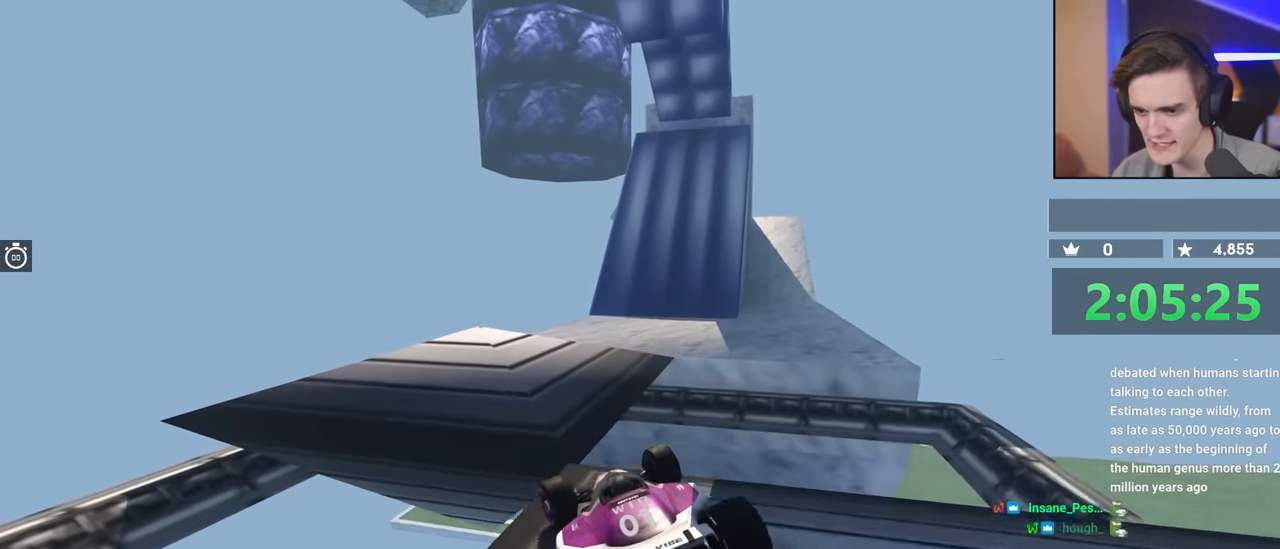
{"keys": ["right", "up"], "events": [[333, "right", "down"]]}
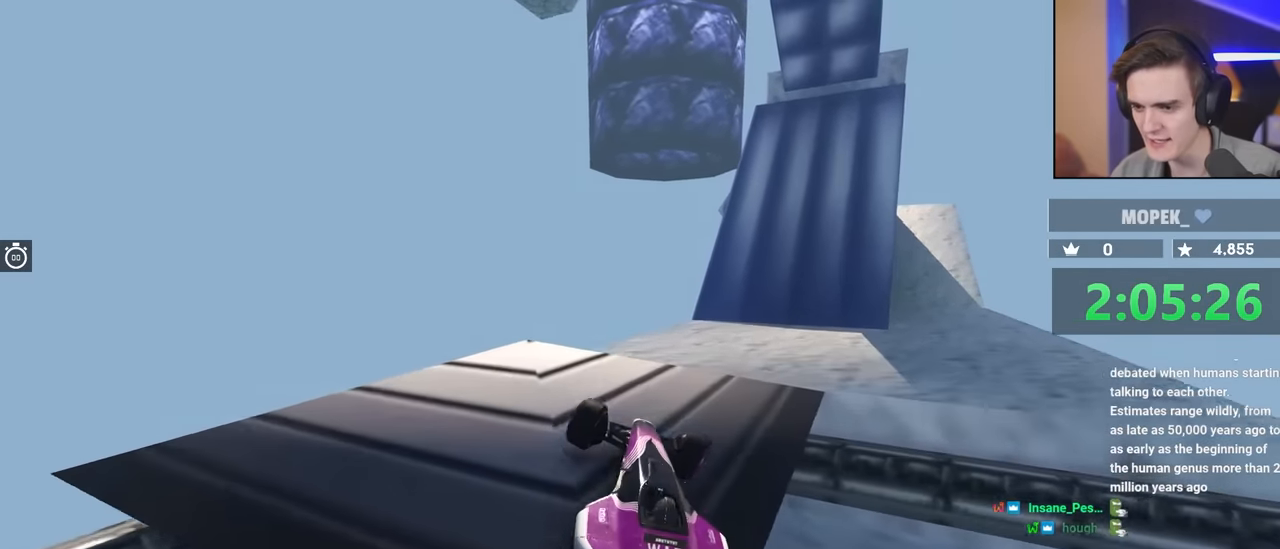
{"keys": ["right", "up"], "events": [[67, "up", "up"], [500, "up", "down"]]}
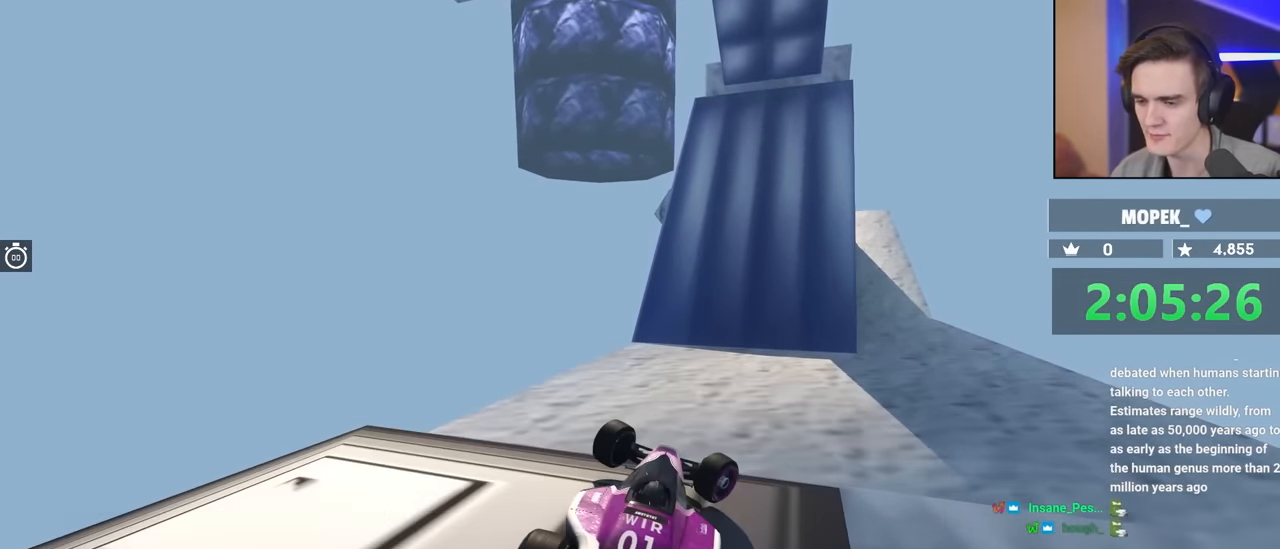
{"keys": ["right", "up"], "events": []}
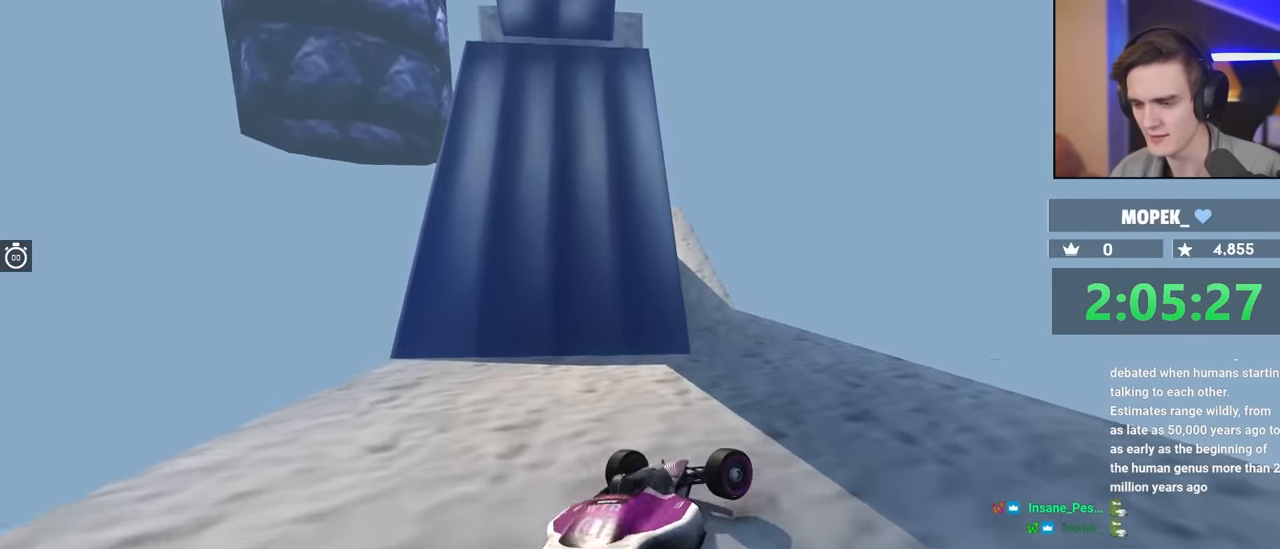
{"keys": ["up"], "events": [[33, "right", "up"], [133, "left", "down"], [450, "left", "up"]]}
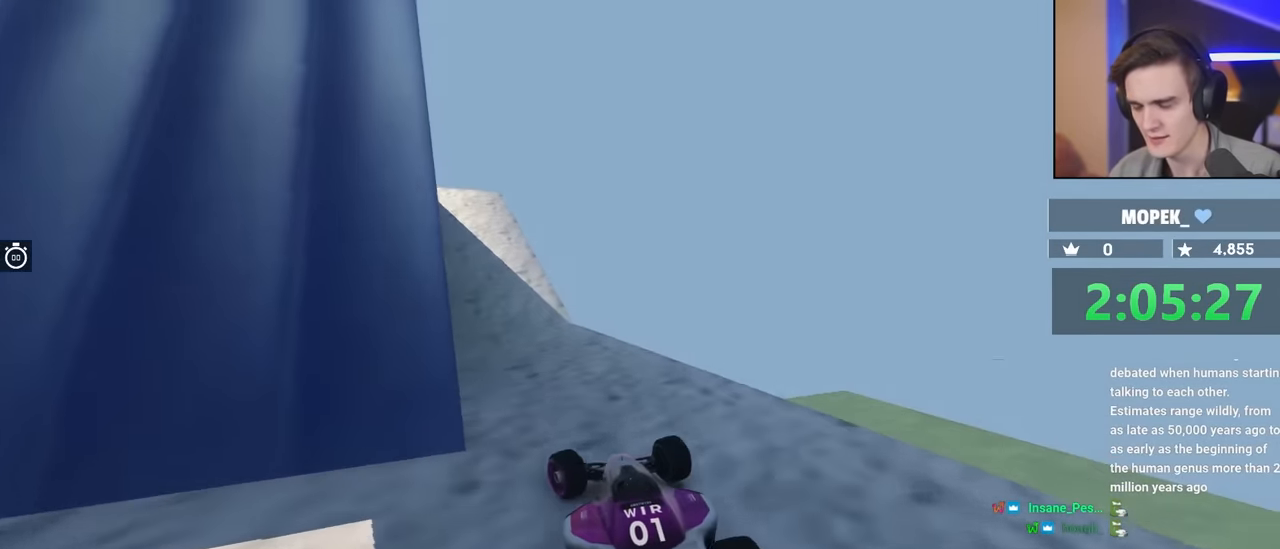
{"keys": ["up"], "events": []}
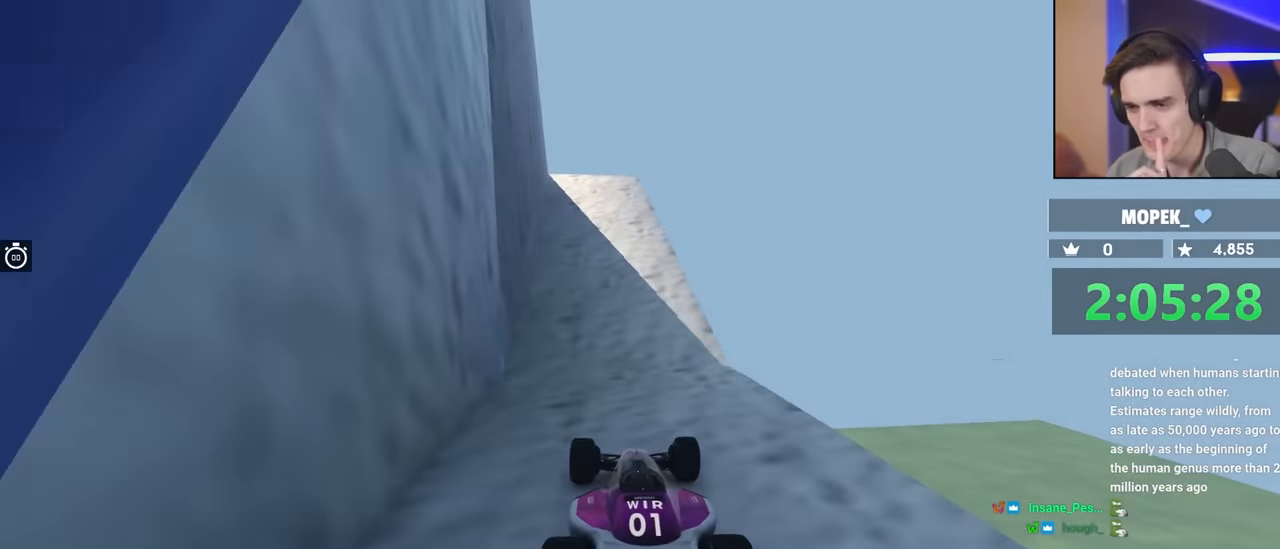
{"keys": ["up"], "events": [[117, "right", "down"], [167, "right", "up"]]}
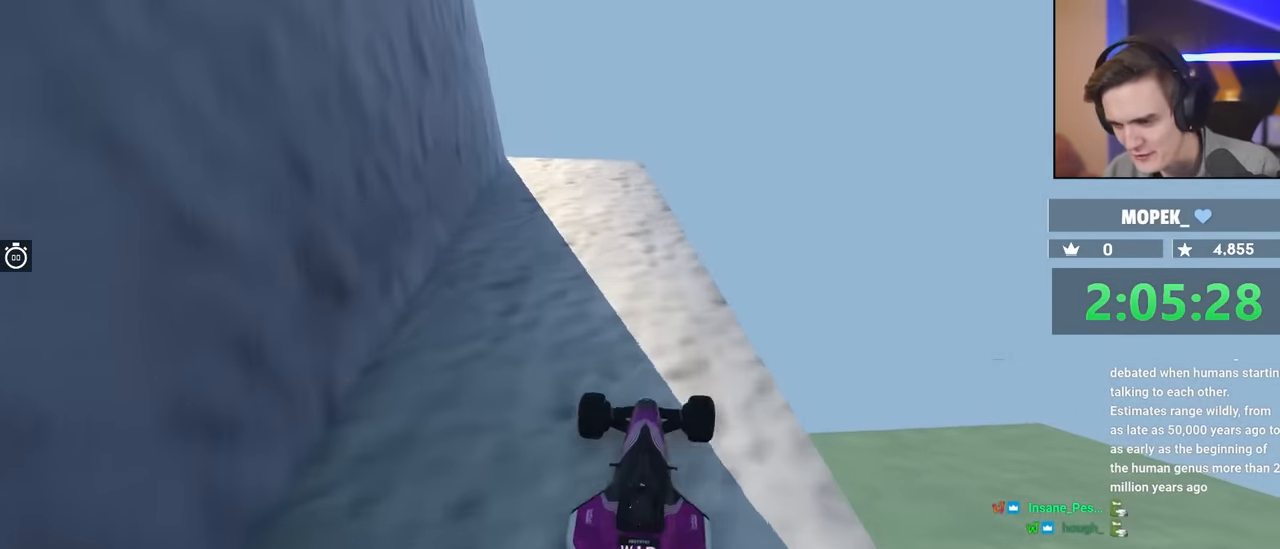
{"keys": [], "events": [[133, "left", "down"], [183, "up", "up"], [217, "left", "up"]]}
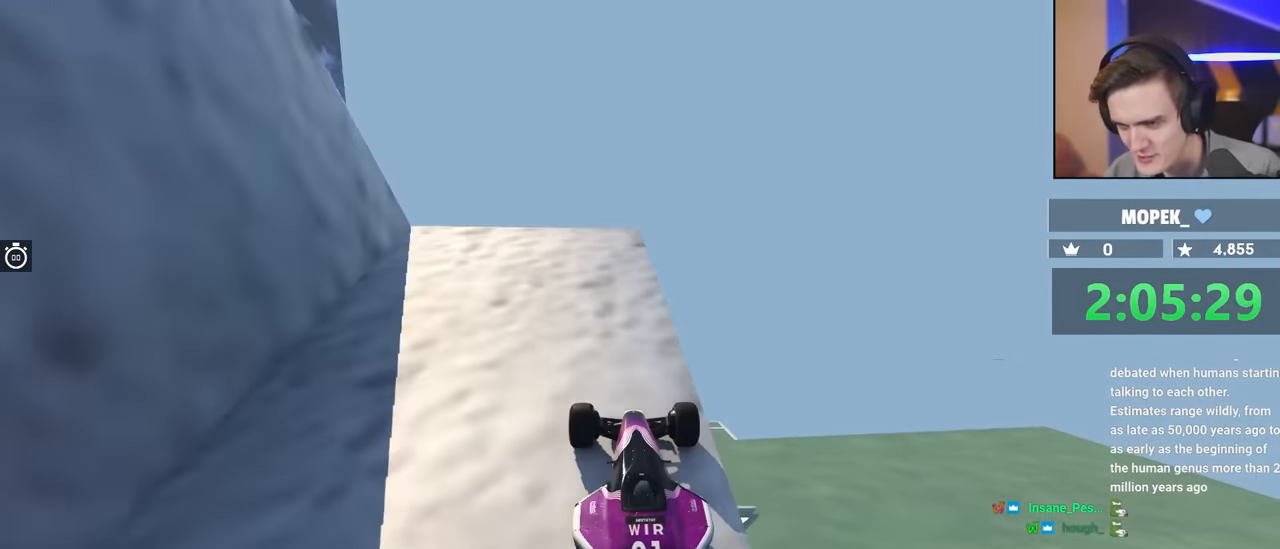
{"keys": ["left", "up"], "events": [[183, "left", "down"], [383, "up", "down"]]}
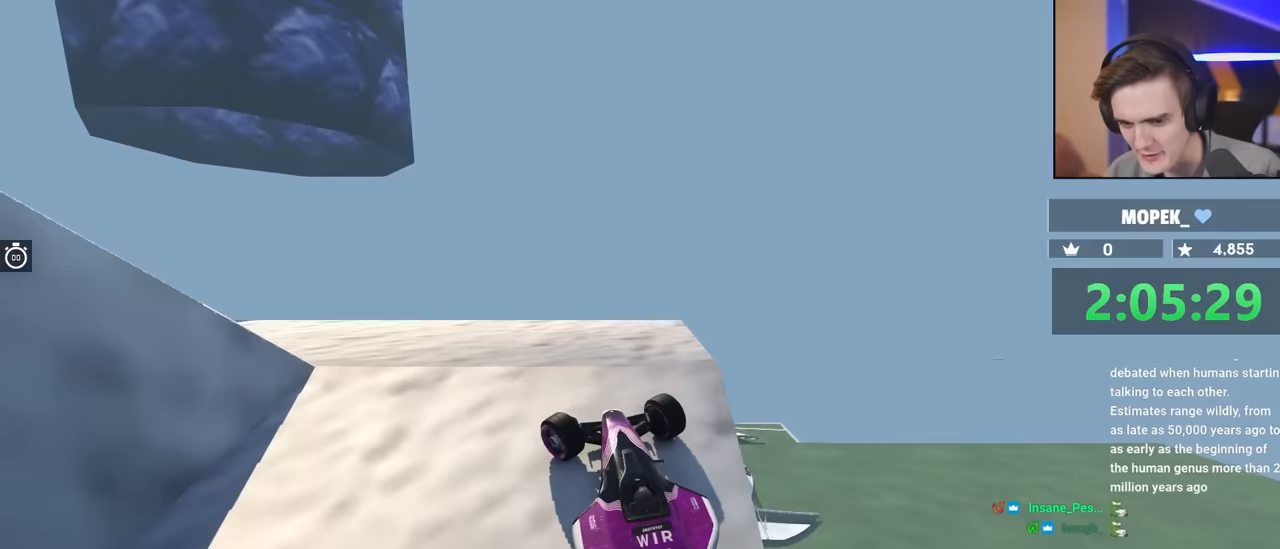
{"keys": ["brake", "left", "up"], "events": [[17, "up", "up"], [250, "brake", "down"], [300, "up", "down"]]}
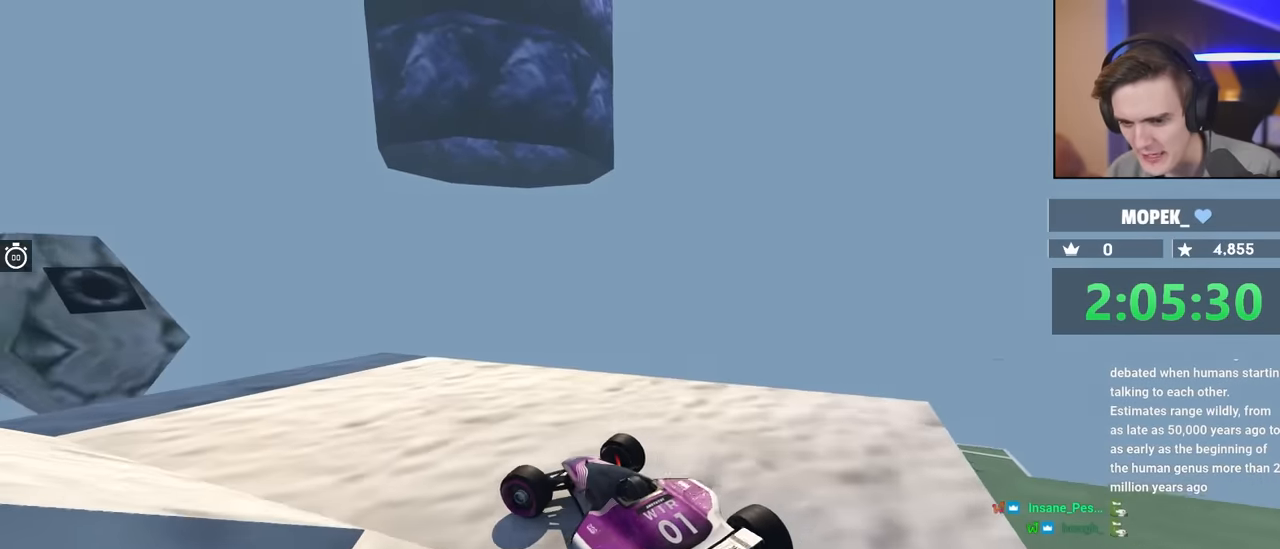
{"keys": ["left", "up"], "events": [[500, "brake", "up"]]}
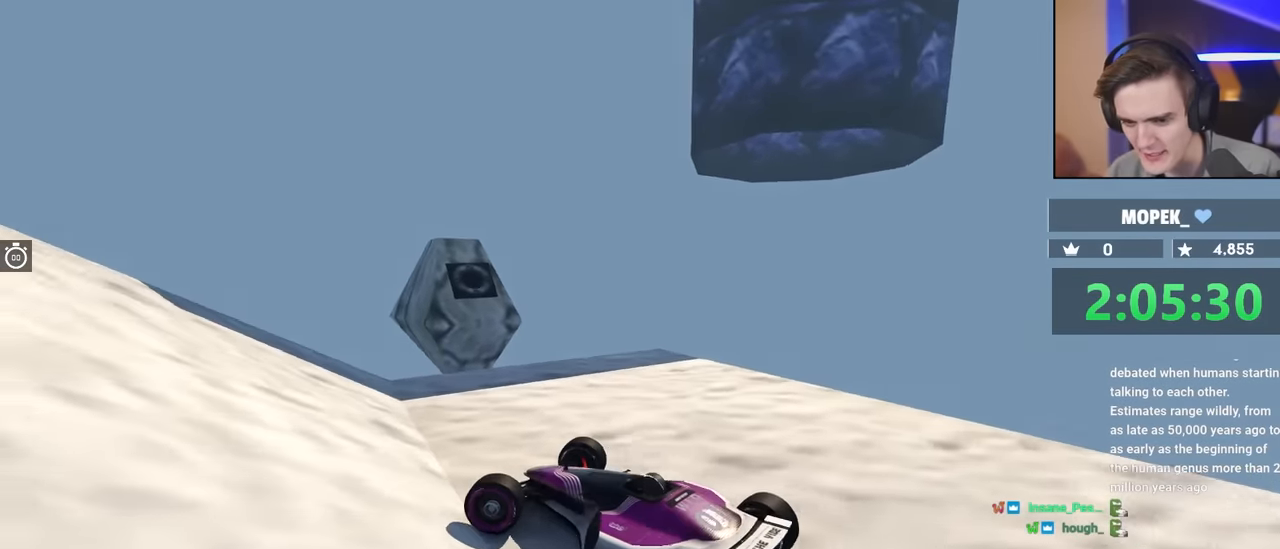
{"keys": ["left", "up"], "events": [[200, "left", "up"], [350, "left", "down"]]}
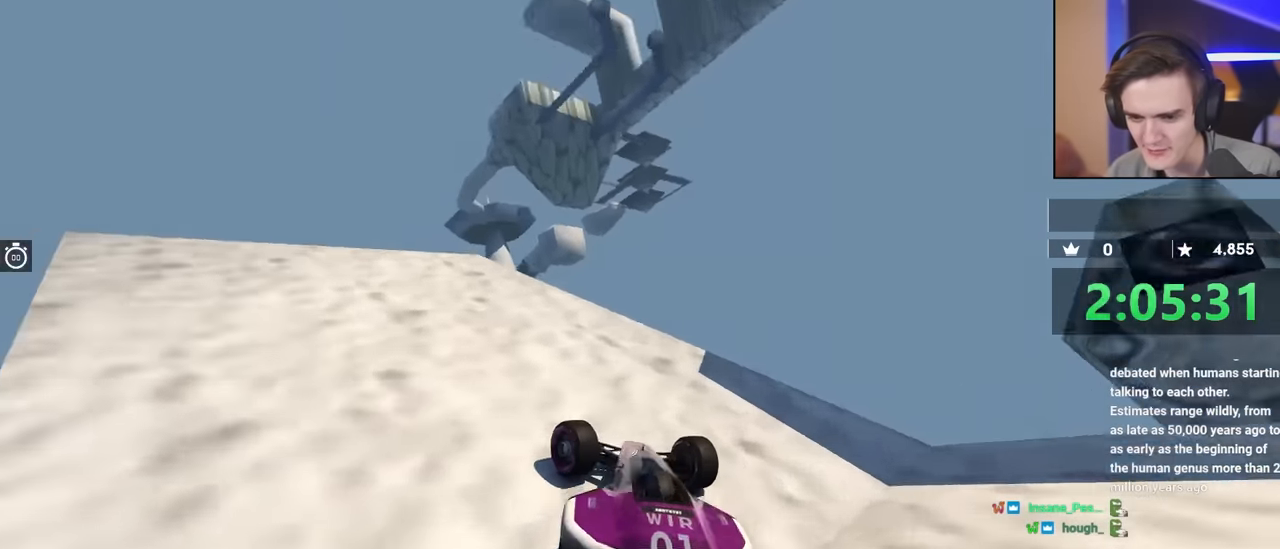
{"keys": ["left", "up"], "events": [[33, "left", "up"], [133, "left", "down"], [233, "left", "up"], [467, "left", "down"]]}
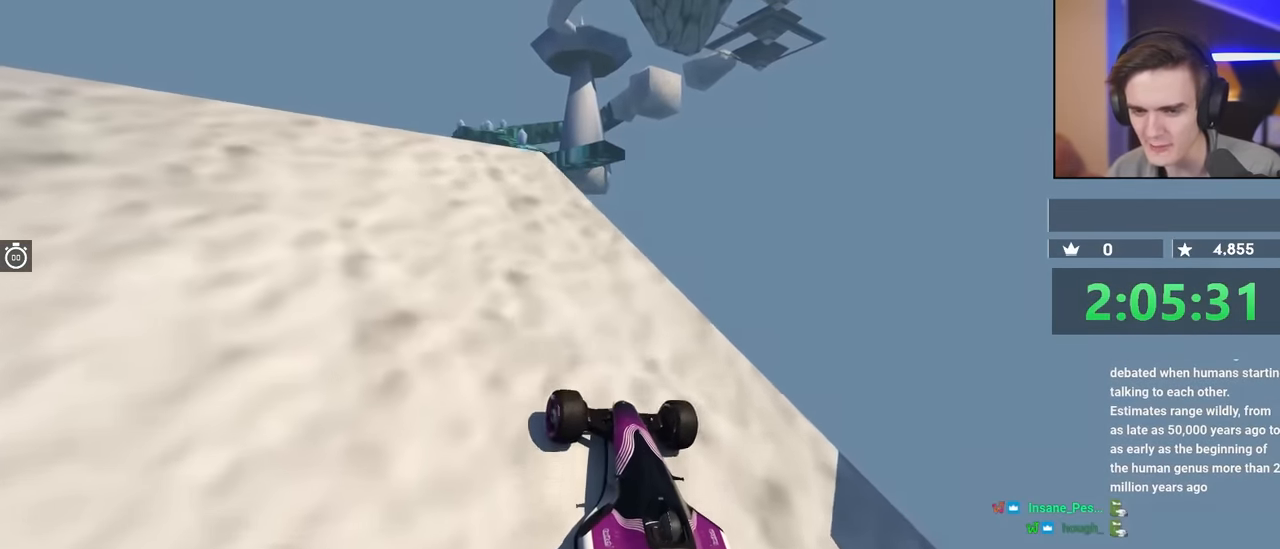
{"keys": ["up"], "events": [[183, "left", "up"], [283, "left", "down"], [433, "left", "up"]]}
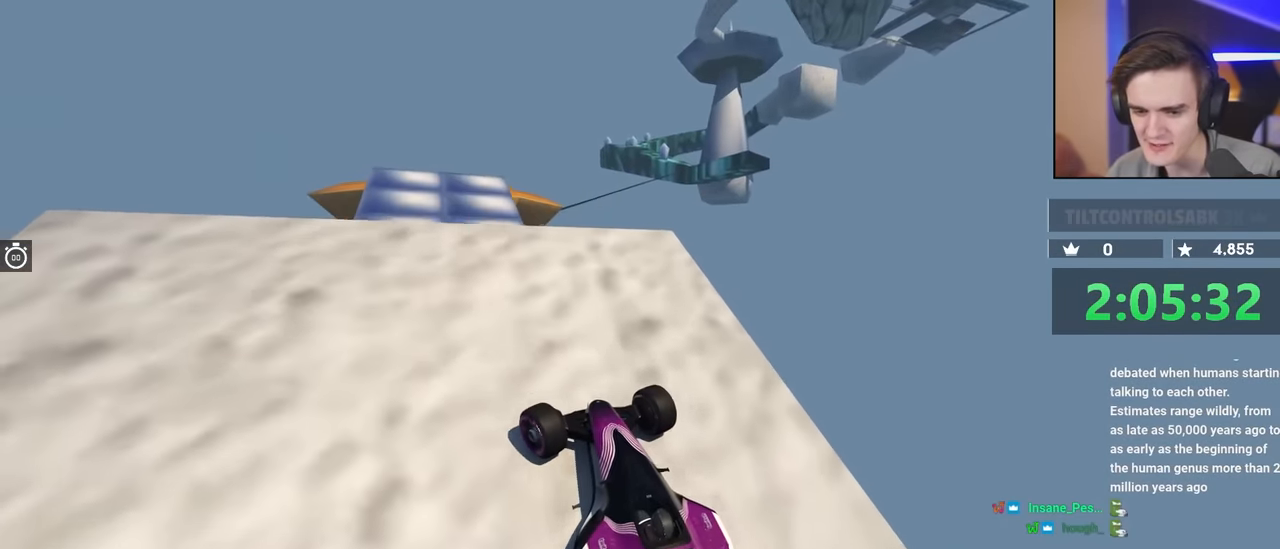
{"keys": ["up"], "events": []}
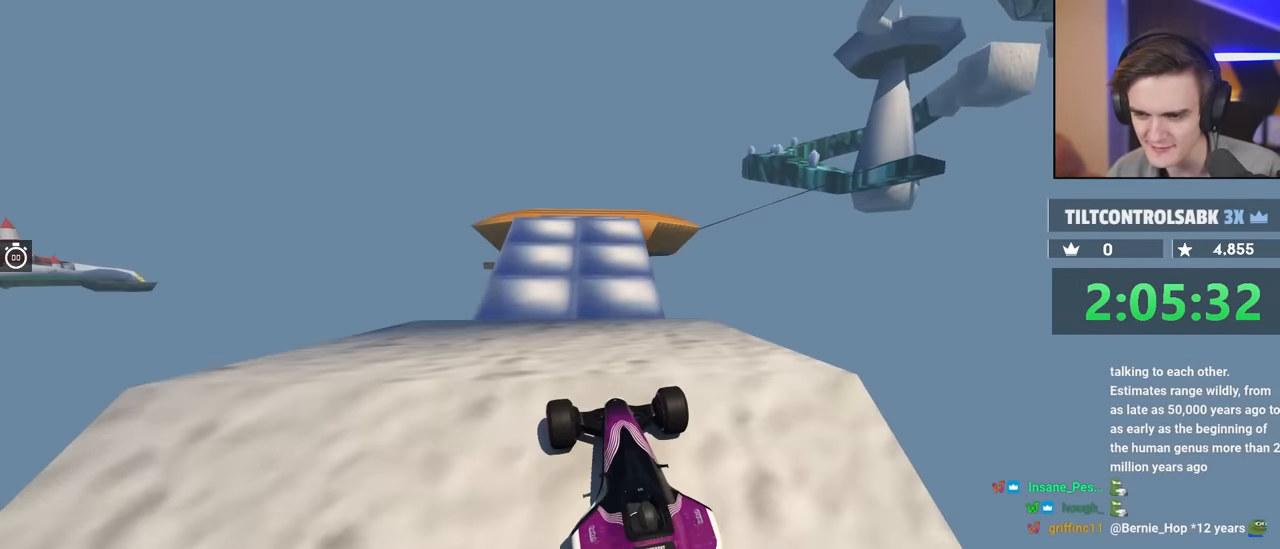
{"keys": [], "events": [[133, "right", "down"], [217, "right", "up"], [317, "up", "up"]]}
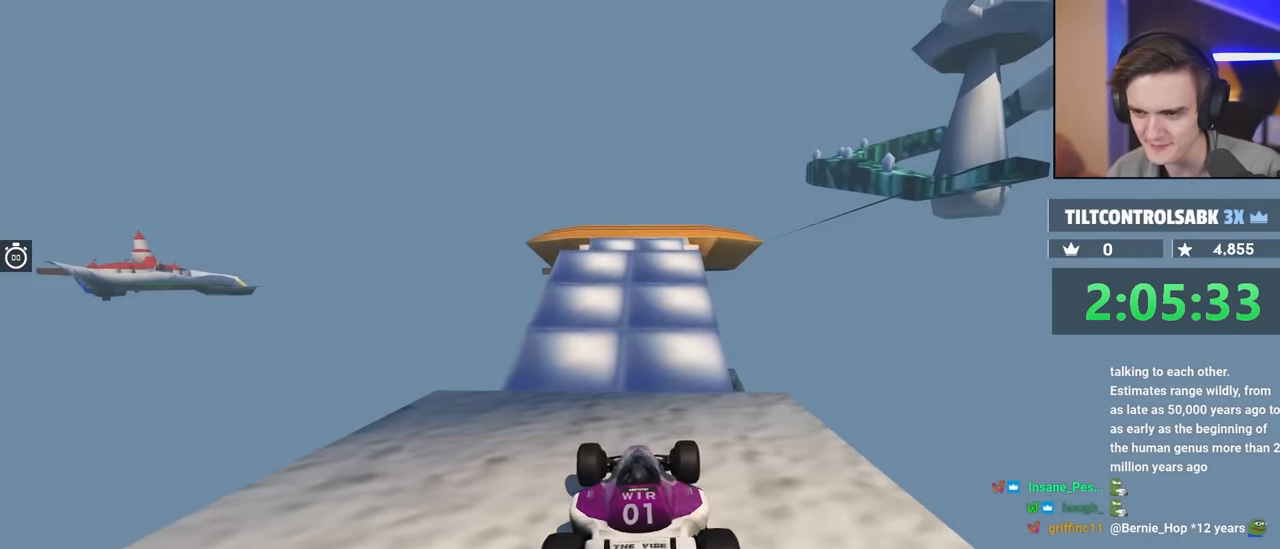
{"keys": ["up"], "events": [[17, "up", "down"]]}
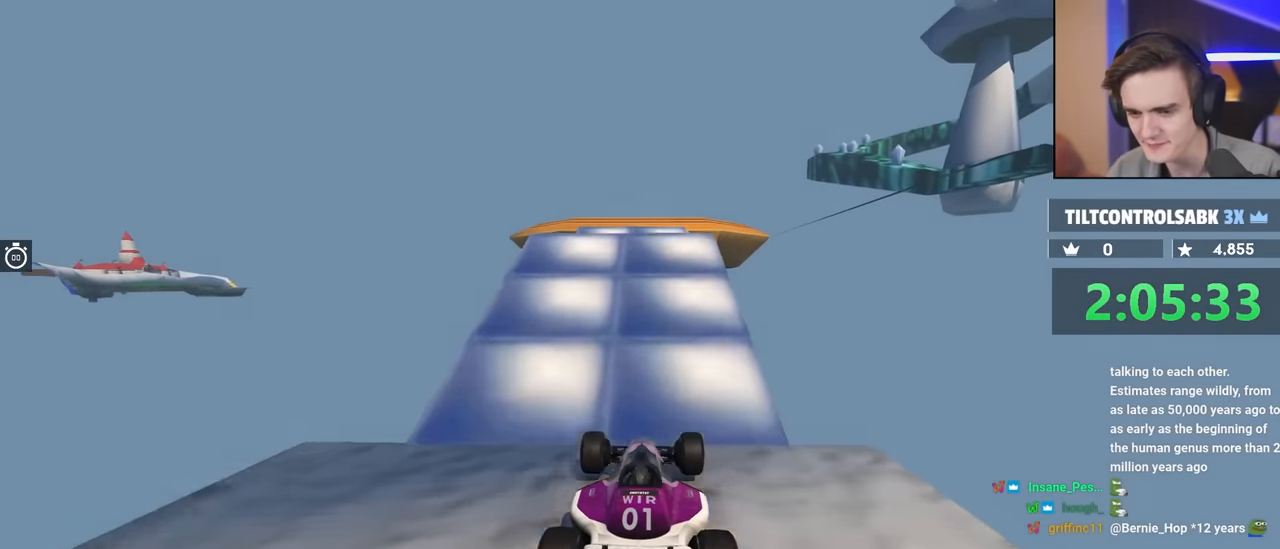
{"keys": ["up"], "events": []}
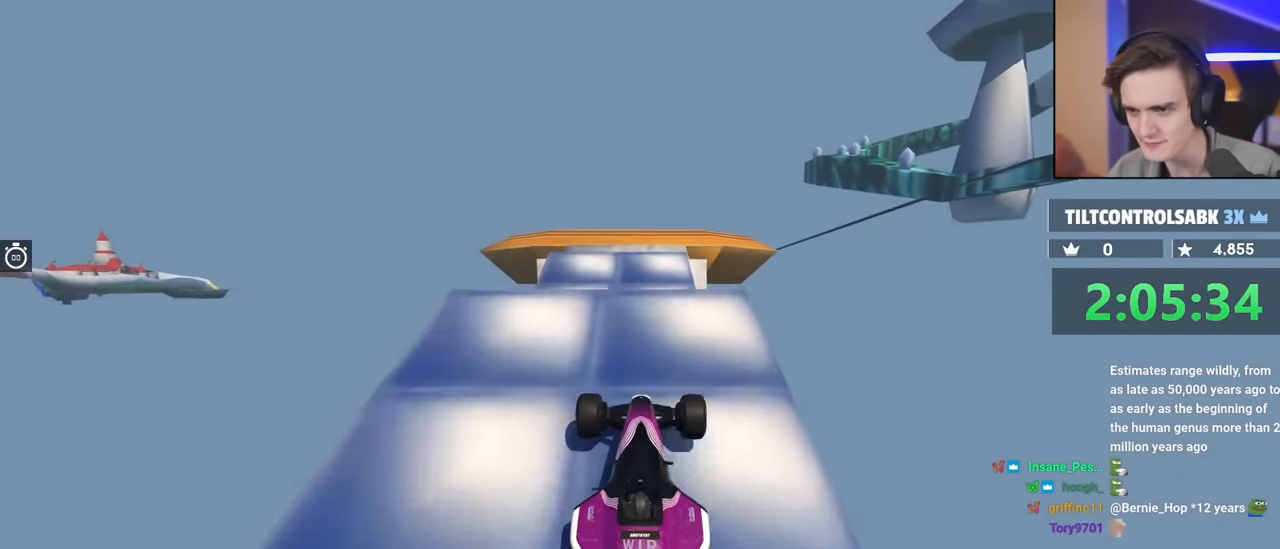
{"keys": ["up"], "events": []}
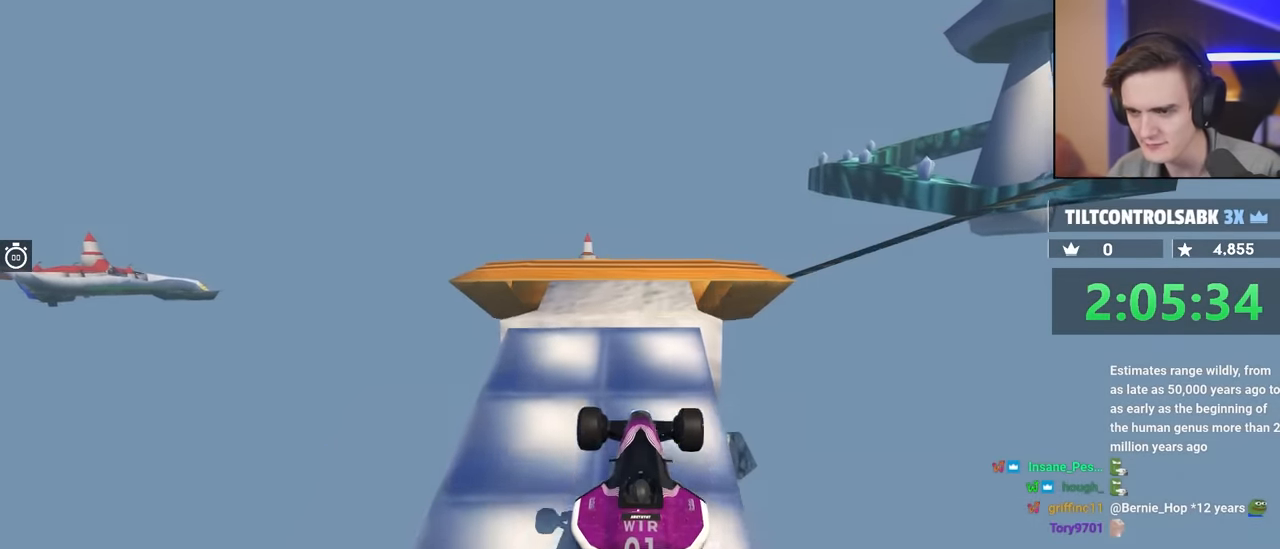
{"keys": ["up"], "events": [[100, "brake", "down"], [150, "brake", "up"]]}
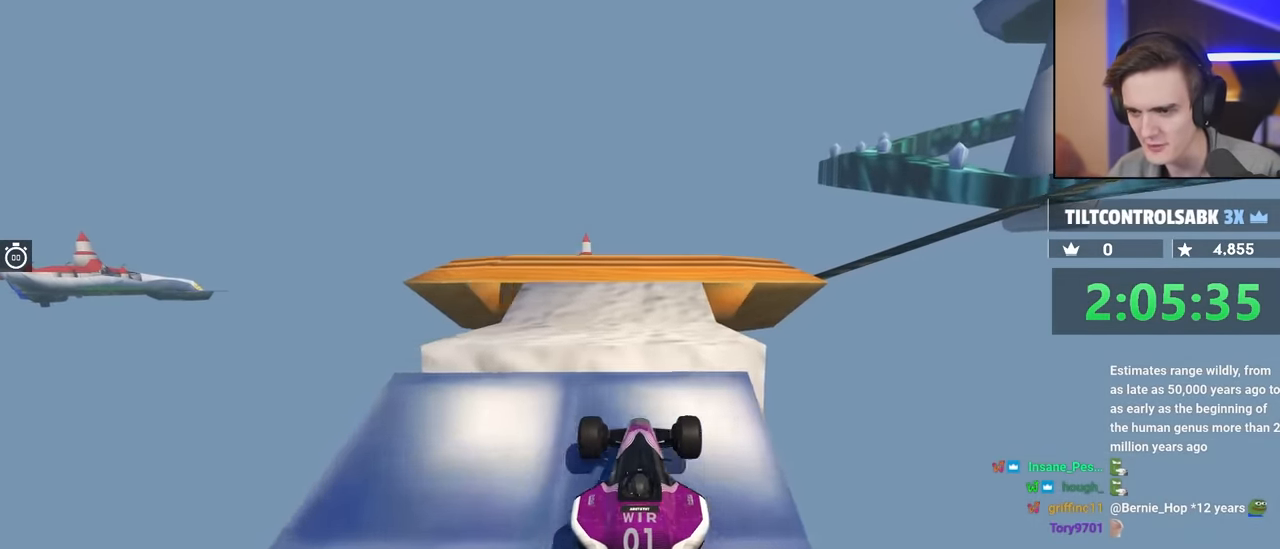
{"keys": [], "events": [[500, "up", "up"]]}
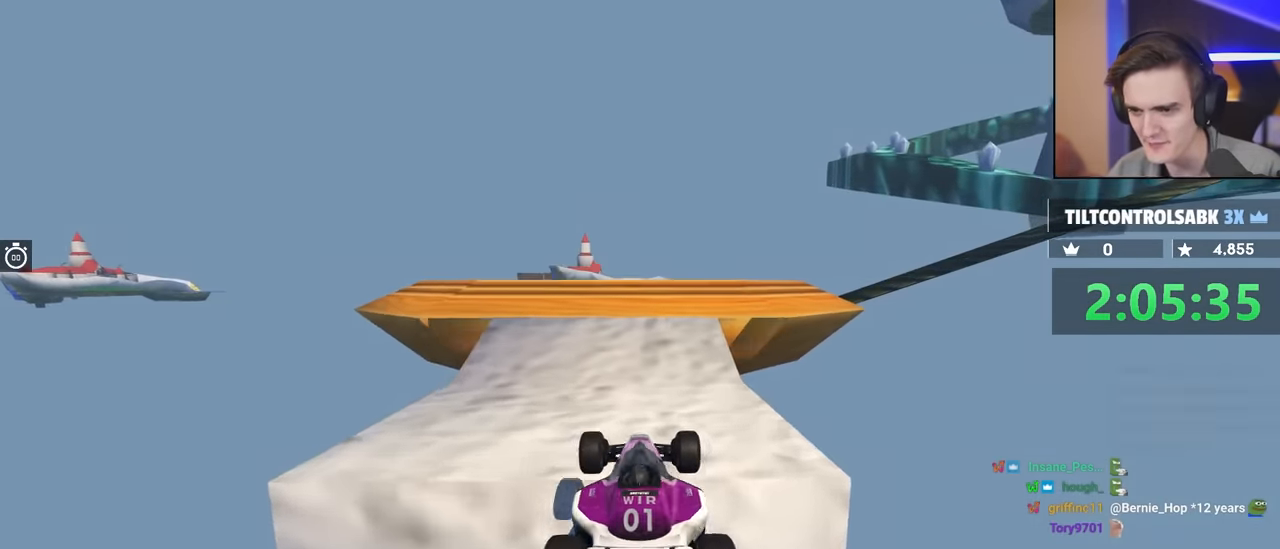
{"keys": ["brake"], "events": [[217, "brake", "down"]]}
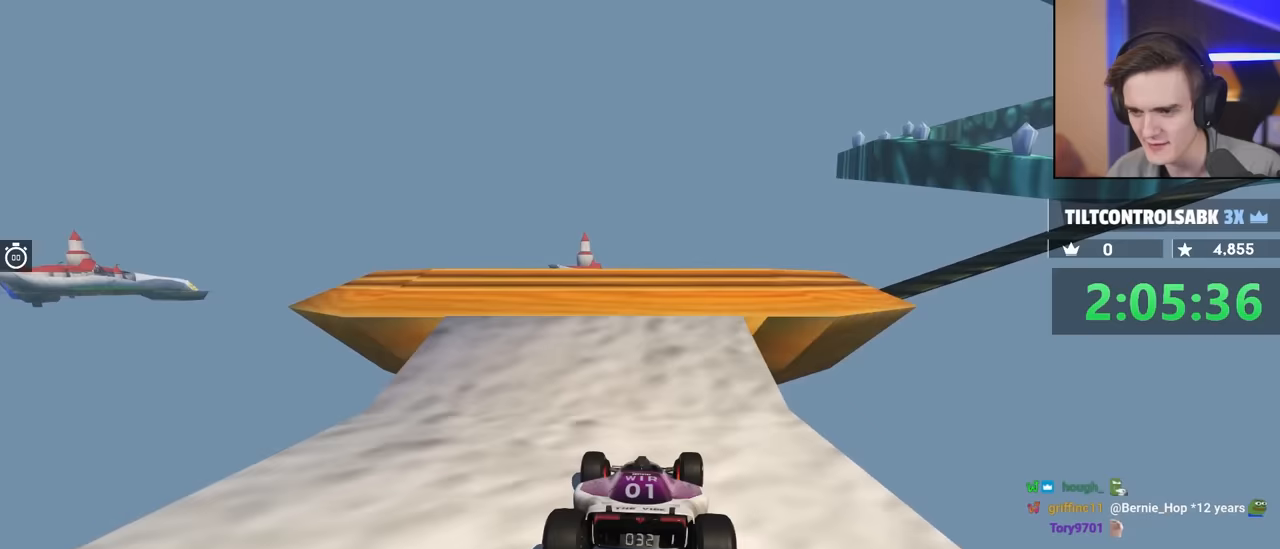
{"keys": [], "events": [[367, "brake", "up"]]}